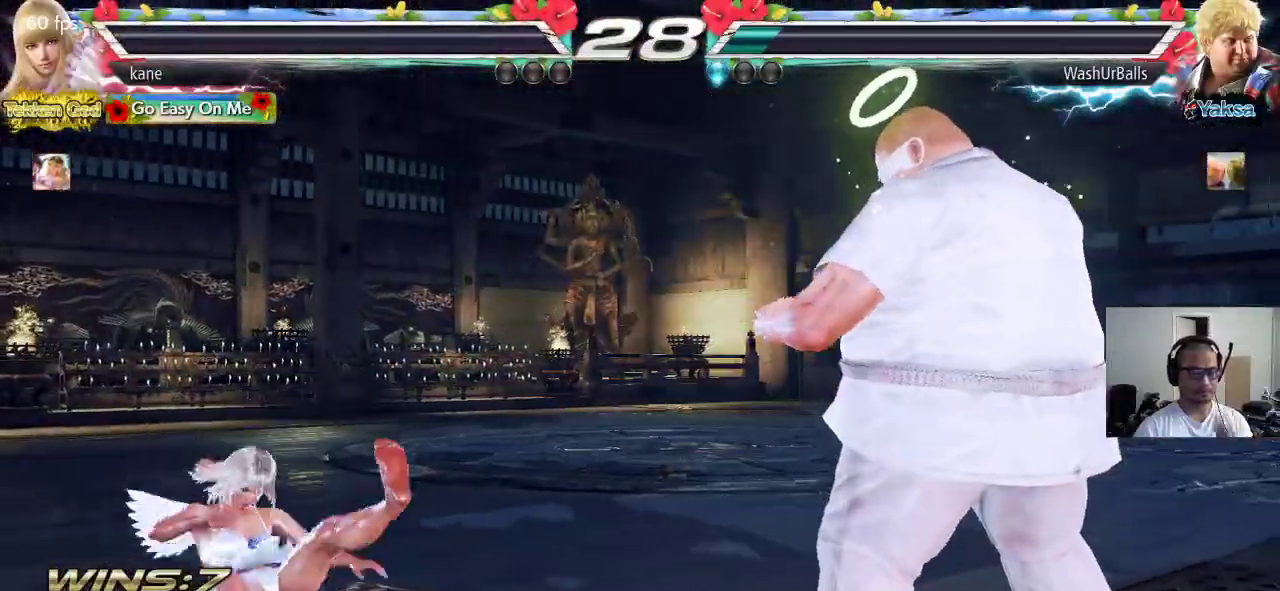
Gameplay with a controller (arcade stick); each line is a JSON object with the inputs held at the frame after it (dt_ms = milliseconds from this image to that frame). "events" lists button and stick changes between this image and that frame as [ms after this image, input, new state], when the widget could be followed in between. Not read: L3 R3.
{"dt_ms": 1000, "buttons": [], "left_stick": "center", "events": []}
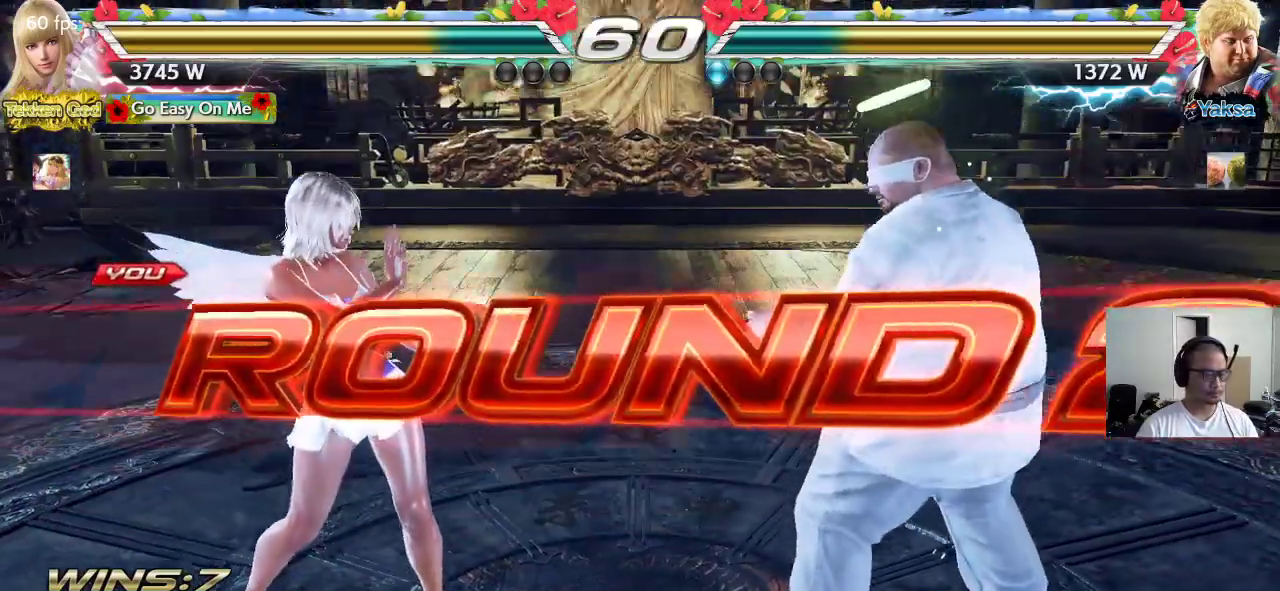
{"dt_ms": 500, "buttons": ["CROSS", "TRIANGLE"], "left_stick": "up", "events": [[217, "CROSS", "down"], [217, "SQUARE", "down"], [217, "TRIANGLE", "down"], [217, "left_stick", "right"], [267, "CROSS", "up"], [283, "SQUARE", "up"], [300, "TRIANGLE", "up"], [333, "left_stick", "down"], [367, "TRIANGLE", "down"], [383, "CROSS", "down"], [383, "left_stick", "left"], [483, "left_stick", "up"]]}
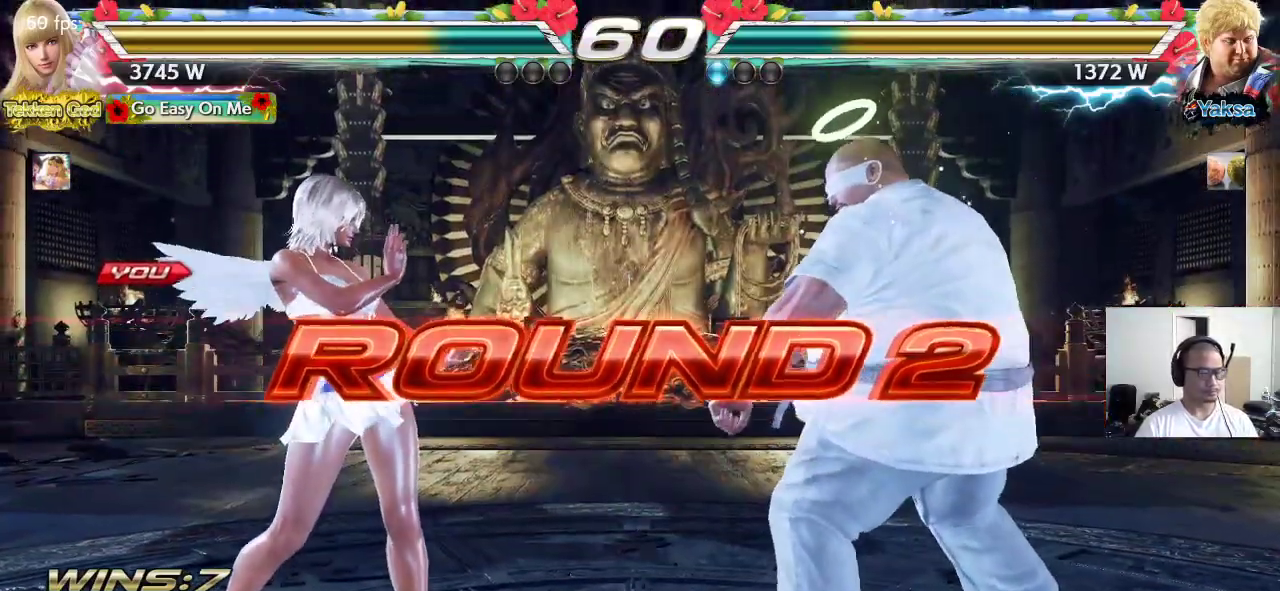
{"dt_ms": 500, "buttons": ["CROSS", "SQUARE", "TRIANGLE"], "left_stick": "center", "events": [[17, "CROSS", "up"], [17, "SQUARE", "down"], [33, "left_stick", "up-right"], [83, "CROSS", "down"], [217, "CROSS", "up"], [217, "left_stick", "down"], [267, "CROSS", "down"], [267, "left_stick", "center"]]}
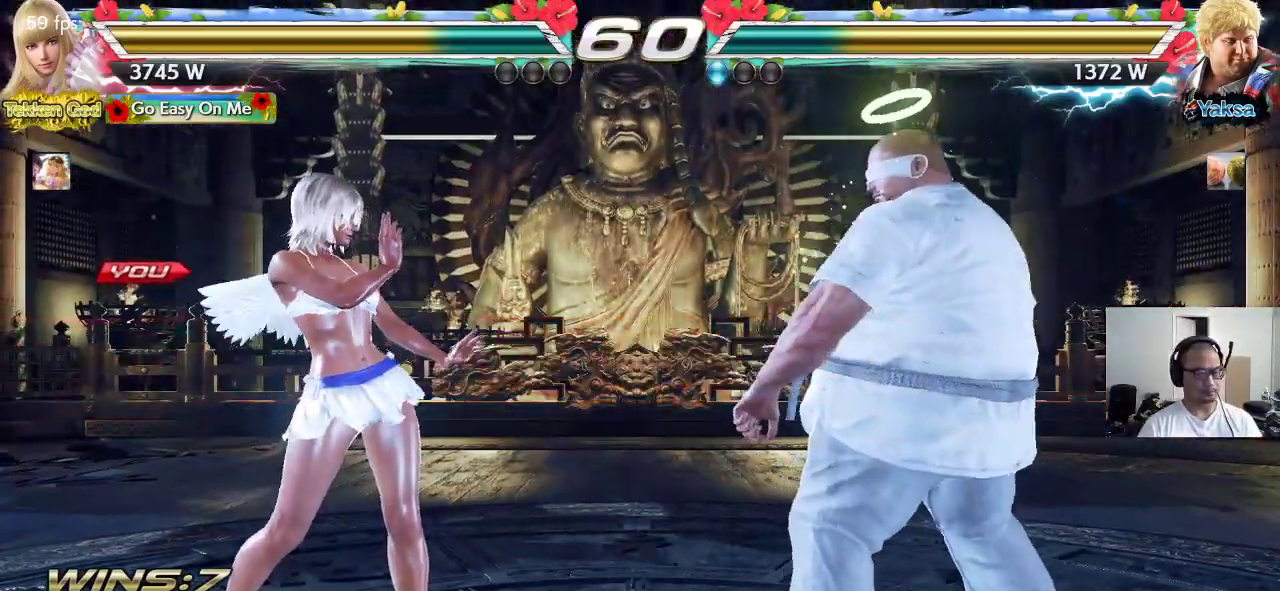
{"dt_ms": 500, "buttons": ["CROSS", "SQUARE", "TRIANGLE"], "left_stick": "center", "events": []}
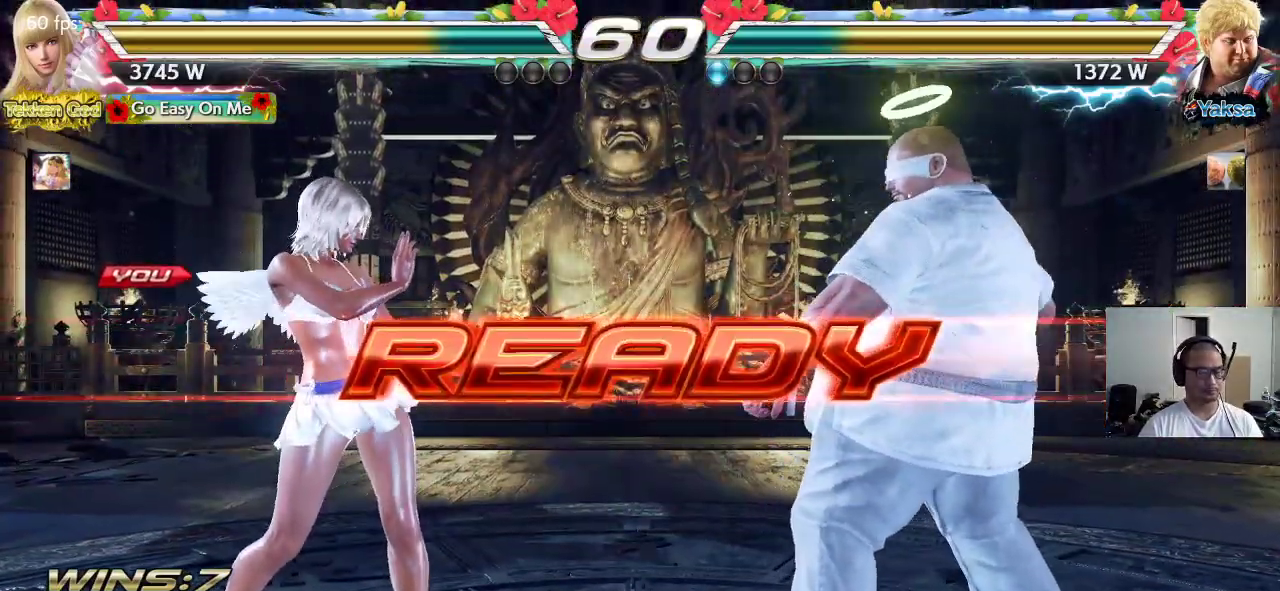
{"dt_ms": 500, "buttons": [], "left_stick": "center", "events": [[200, "TRIANGLE", "up"], [333, "CROSS", "up"], [383, "SQUARE", "up"]]}
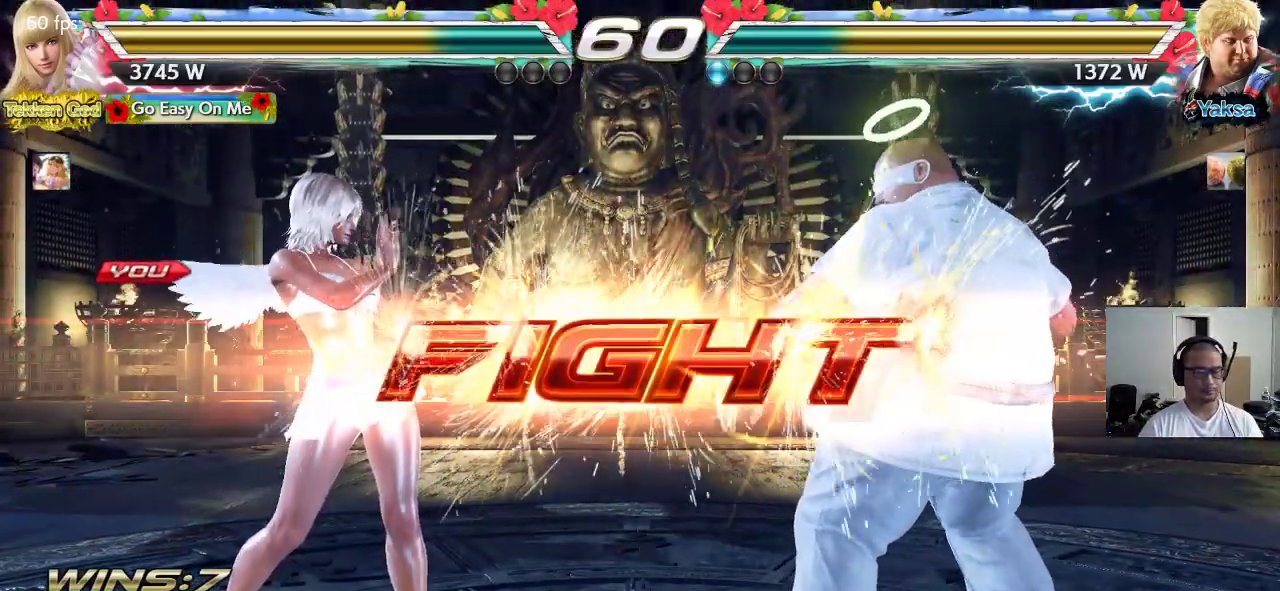
{"dt_ms": 500, "buttons": [], "left_stick": "left", "events": [[217, "left_stick", "left"], [283, "left_stick", "center"], [333, "left_stick", "left"]]}
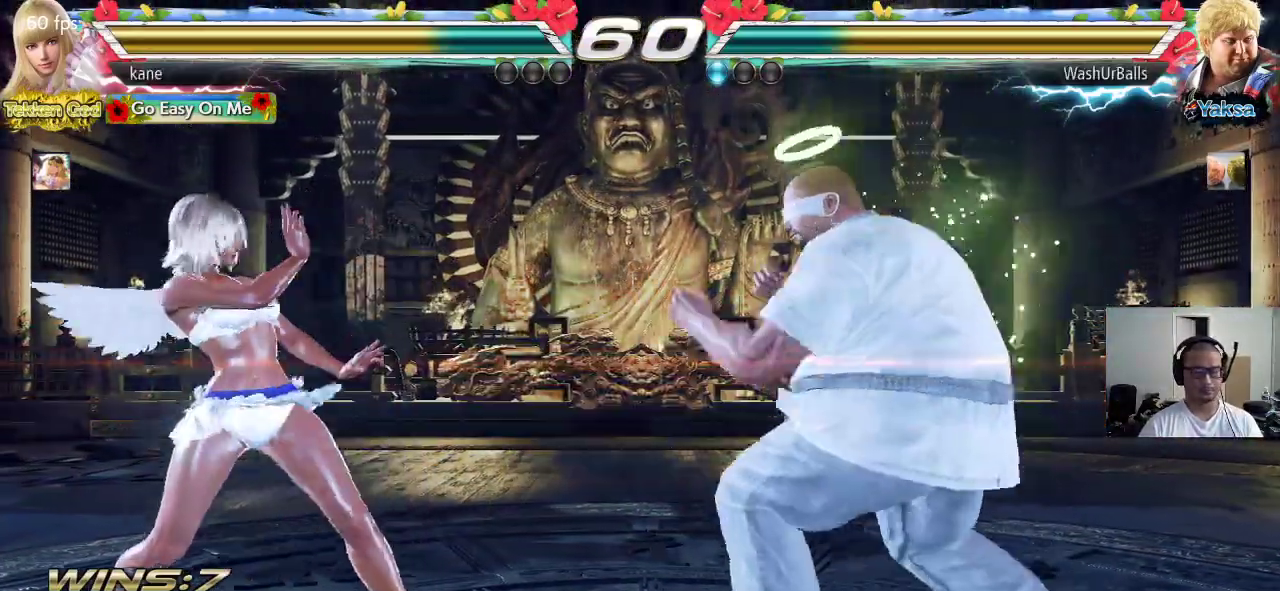
{"dt_ms": 500, "buttons": [], "left_stick": "down-left", "events": [[383, "left_stick", "down-left"]]}
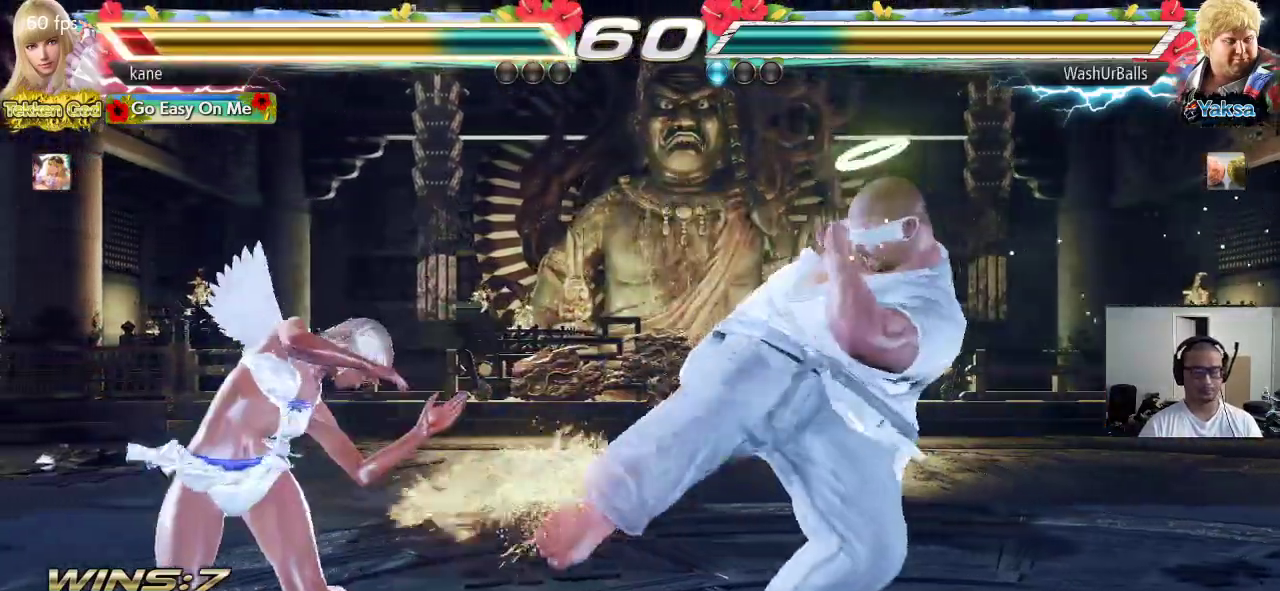
{"dt_ms": 500, "buttons": [], "left_stick": "right", "events": [[250, "left_stick", "center"], [333, "left_stick", "right"], [400, "left_stick", "center"], [450, "left_stick", "right"]]}
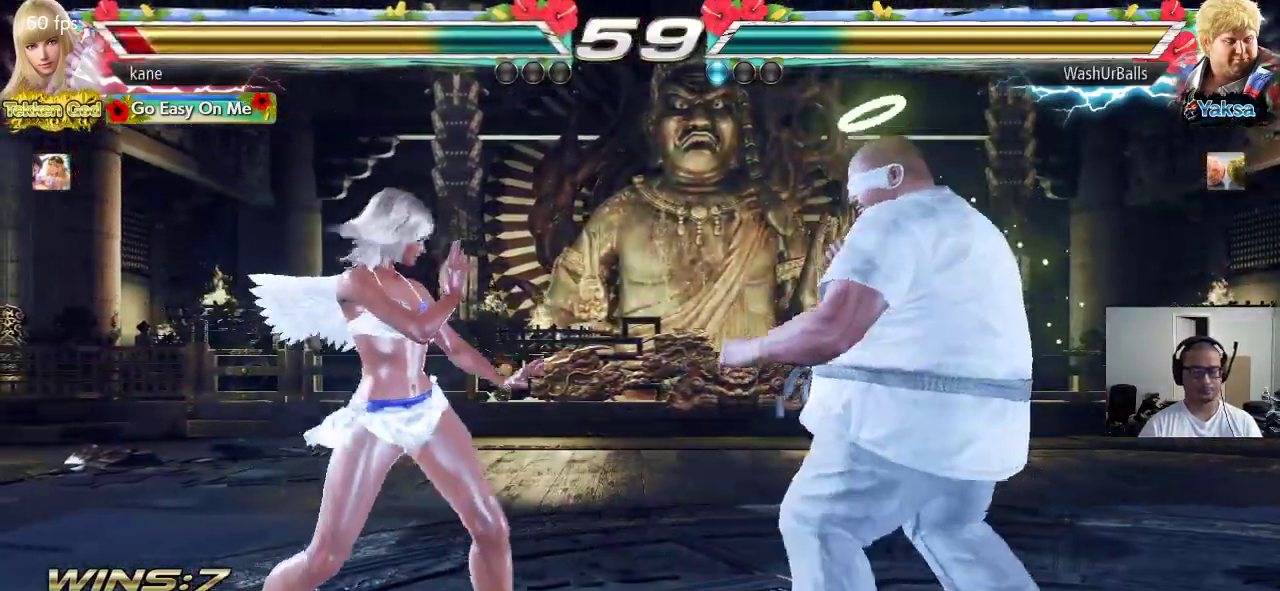
{"dt_ms": 500, "buttons": [], "left_stick": "center", "events": [[67, "left_stick", "left"], [283, "left_stick", "center"], [367, "left_stick", "left"], [467, "left_stick", "center"]]}
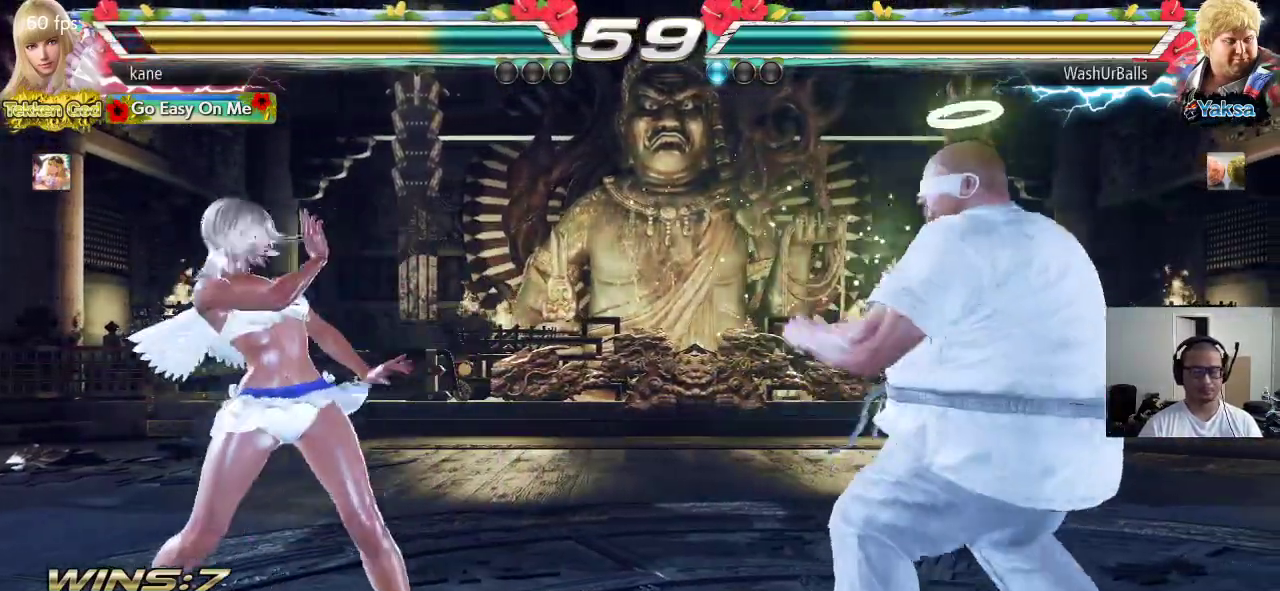
{"dt_ms": 500, "buttons": ["CROSS", "CIRCLE"], "left_stick": "down-right", "events": [[17, "left_stick", "left"], [183, "left_stick", "center"], [333, "left_stick", "down-right"], [367, "CROSS", "down"], [383, "CIRCLE", "down"]]}
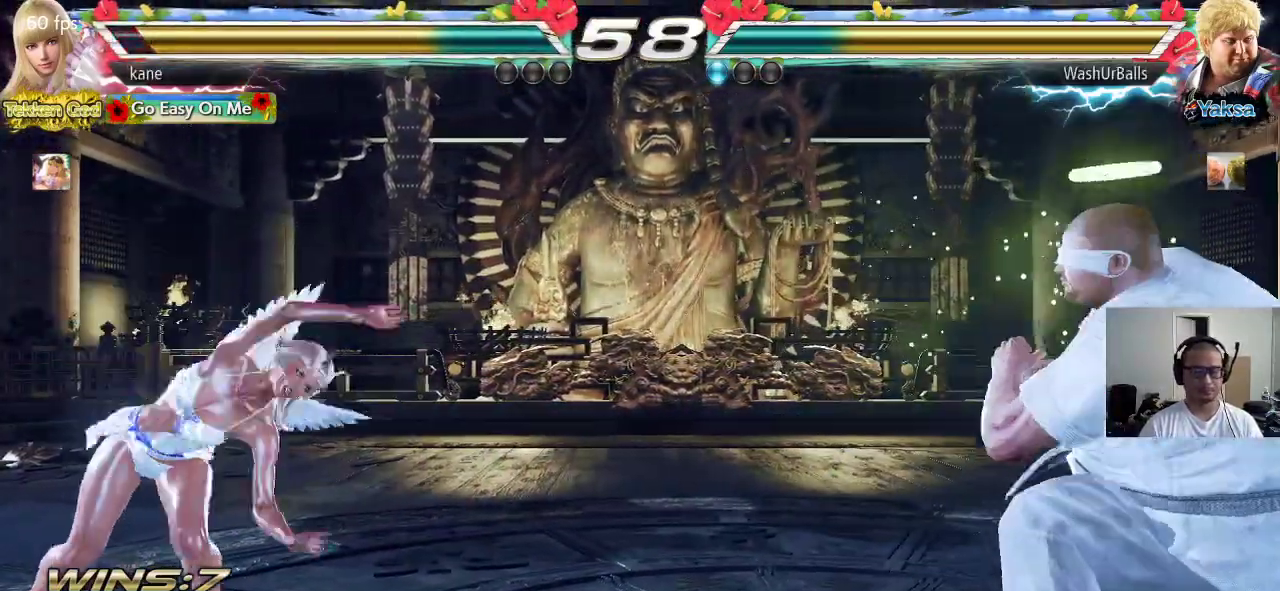
{"dt_ms": 500, "buttons": ["CROSS", "CIRCLE"], "left_stick": "center", "events": [[17, "left_stick", "center"], [183, "CIRCLE", "up"], [317, "CIRCLE", "down"], [367, "CIRCLE", "up"], [417, "CIRCLE", "down"]]}
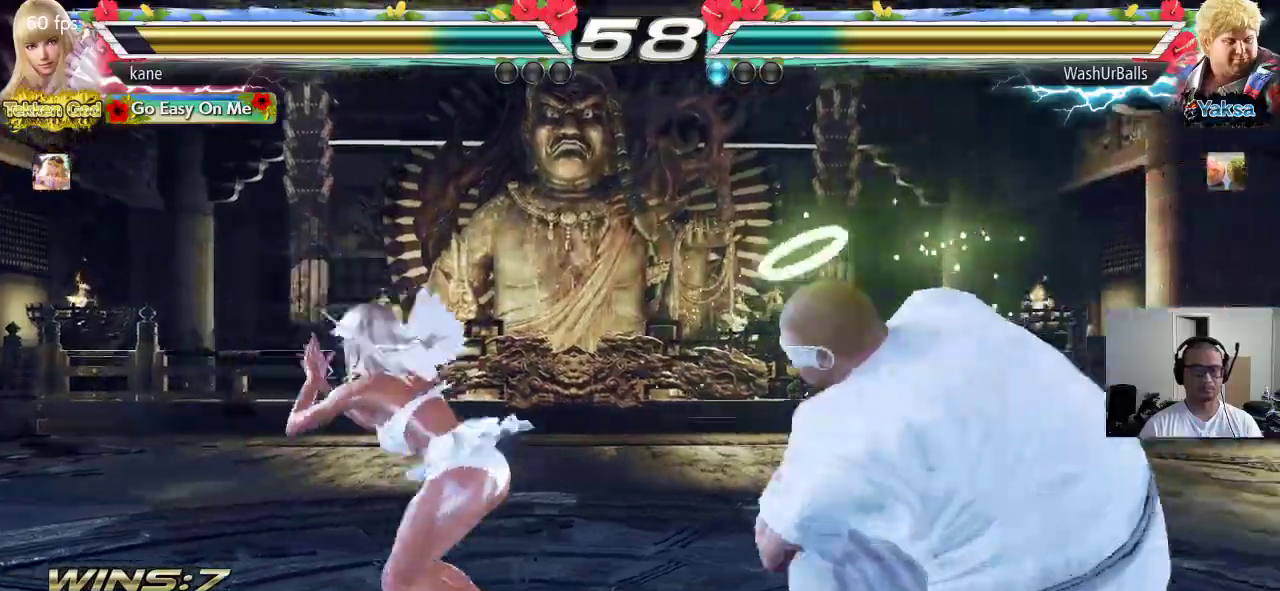
{"dt_ms": 500, "buttons": ["CROSS"], "left_stick": "center", "events": [[67, "CIRCLE", "up"]]}
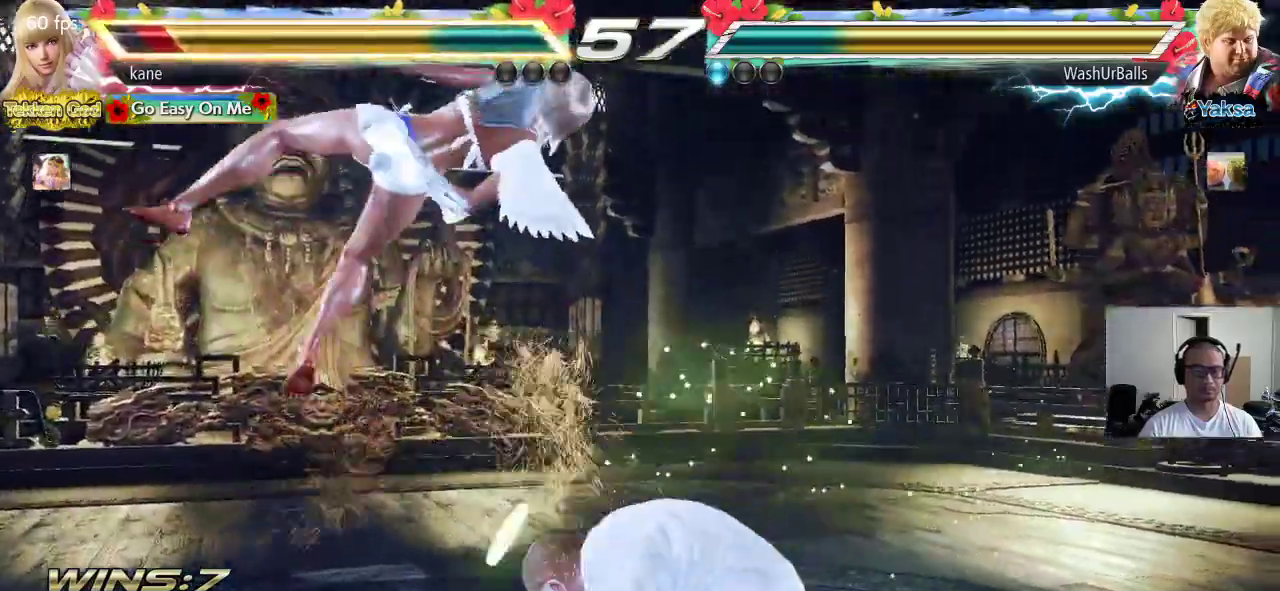
{"dt_ms": 500, "buttons": ["TRIANGLE"], "left_stick": "center", "events": [[100, "CROSS", "up"], [300, "SQUARE", "down"], [367, "TRIANGLE", "down"], [467, "SQUARE", "up"]]}
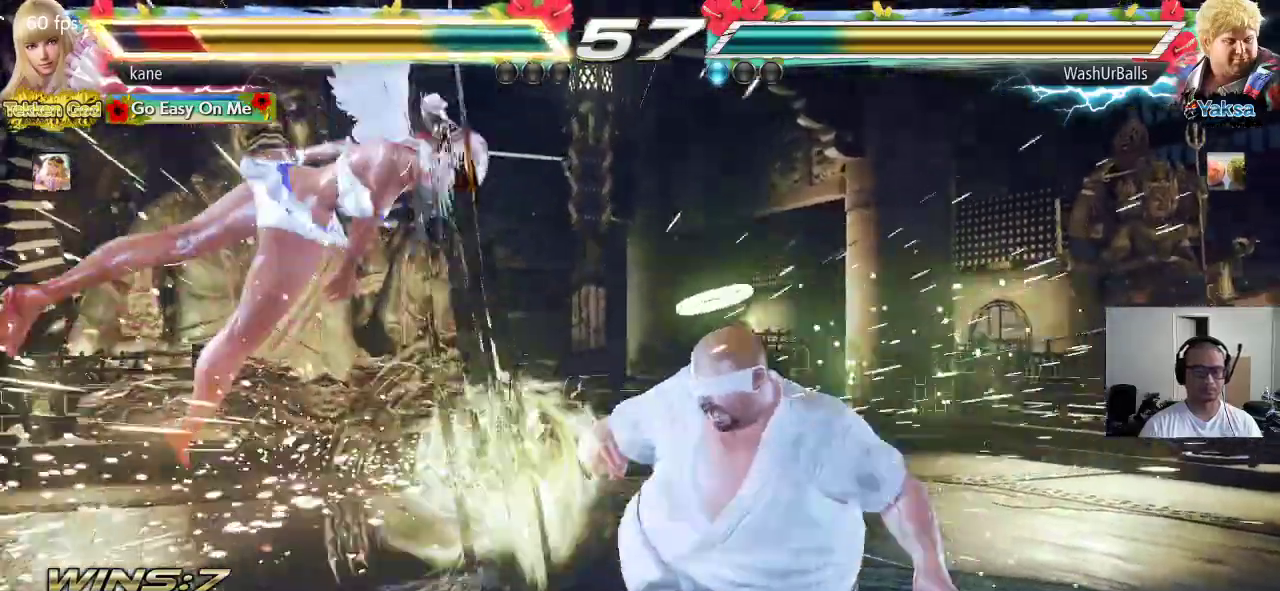
{"dt_ms": 500, "buttons": ["TRIANGLE"], "left_stick": "center", "events": [[67, "TRIANGLE", "up"], [433, "SQUARE", "down"], [483, "SQUARE", "up"], [500, "TRIANGLE", "down"]]}
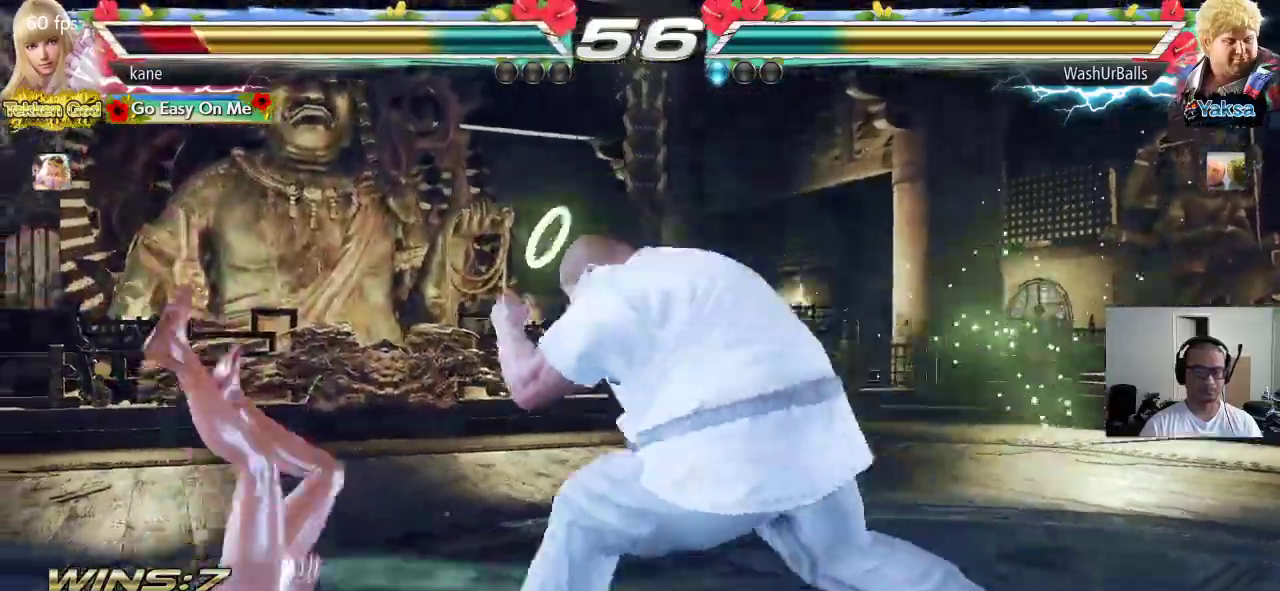
{"dt_ms": 500, "buttons": [], "left_stick": "center", "events": [[67, "TRIANGLE", "up"], [83, "SQUARE", "down"], [150, "TRIANGLE", "down"], [183, "SQUARE", "up"], [233, "SQUARE", "down"], [233, "TRIANGLE", "up"], [283, "TRIANGLE", "down"], [467, "SQUARE", "up"], [500, "TRIANGLE", "up"]]}
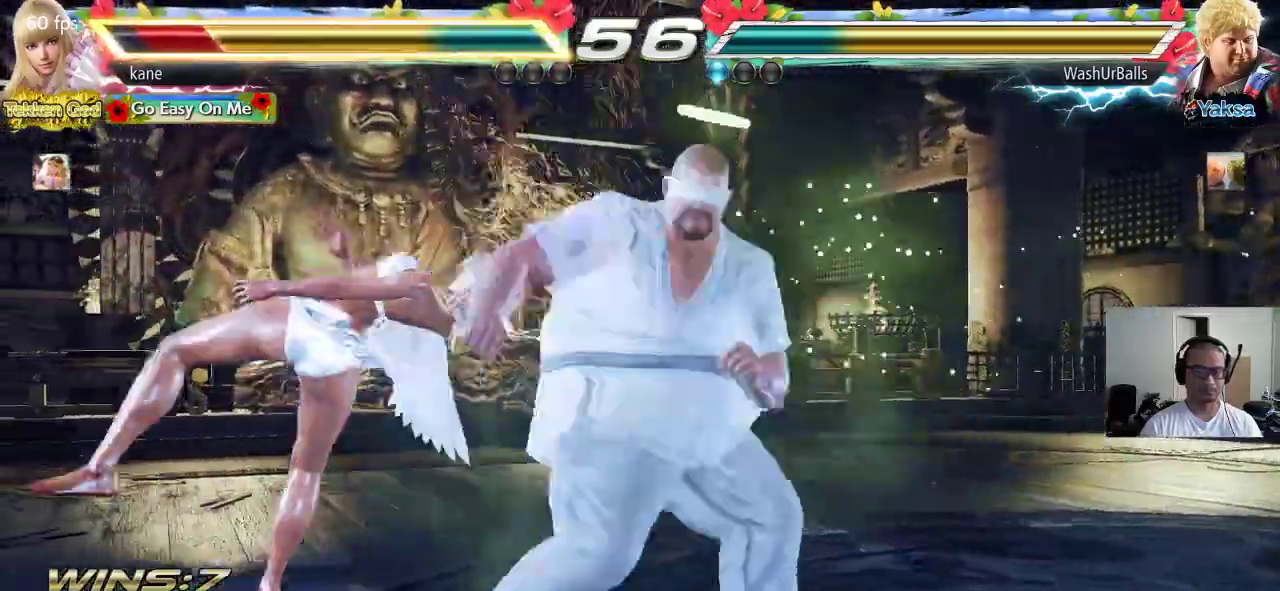
{"dt_ms": 500, "buttons": [], "left_stick": "center", "events": [[150, "SQUARE", "down"], [217, "SQUARE", "up"], [217, "TRIANGLE", "down"], [283, "TRIANGLE", "up"], [300, "SQUARE", "down"], [367, "TRIANGLE", "down"], [433, "SQUARE", "up"], [500, "TRIANGLE", "up"]]}
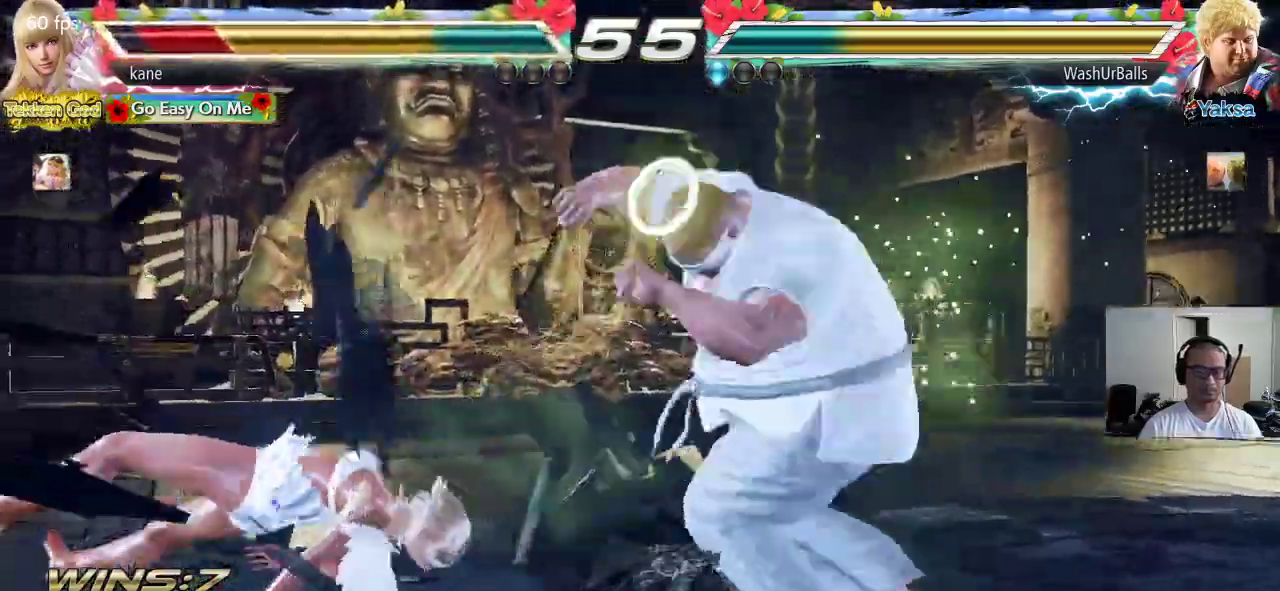
{"dt_ms": 500, "buttons": ["SQUARE"], "left_stick": "left", "events": [[83, "left_stick", "left"], [117, "TRIANGLE", "down"], [150, "TRIANGLE", "up"], [200, "TRIANGLE", "down"], [267, "TRIANGLE", "up"], [283, "TRIANGLE", "down"], [417, "SQUARE", "down"], [433, "TRIANGLE", "up"]]}
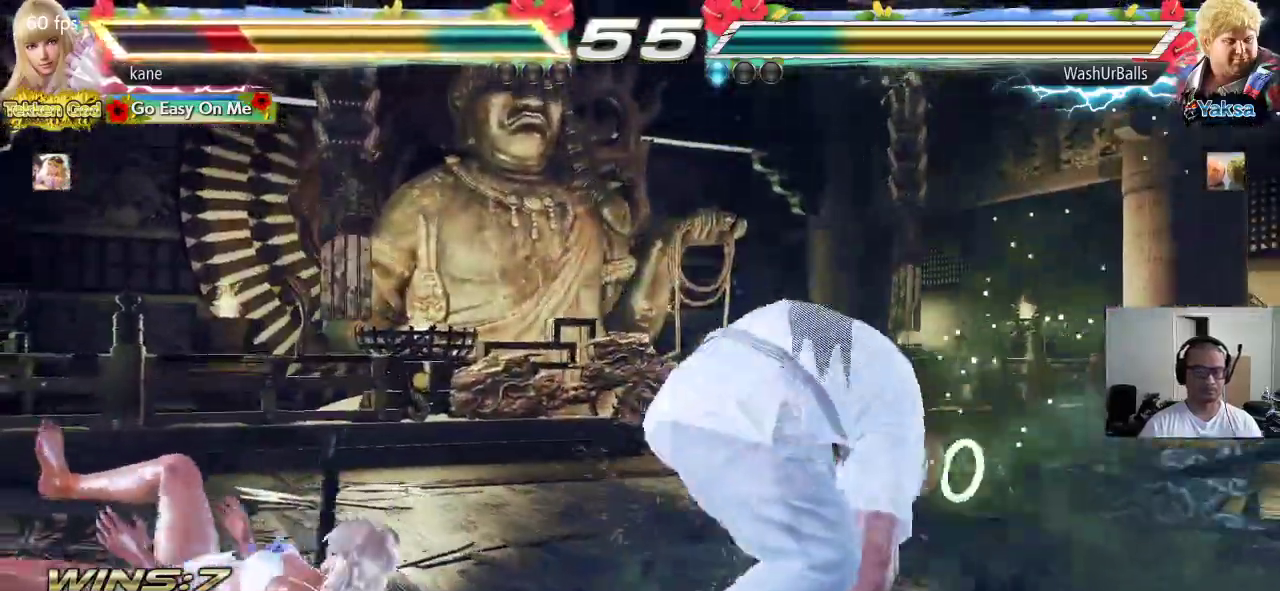
{"dt_ms": 500, "buttons": [], "left_stick": "center", "events": [[17, "SQUARE", "up"], [83, "SQUARE", "down"], [133, "SQUARE", "up"], [450, "left_stick", "center"]]}
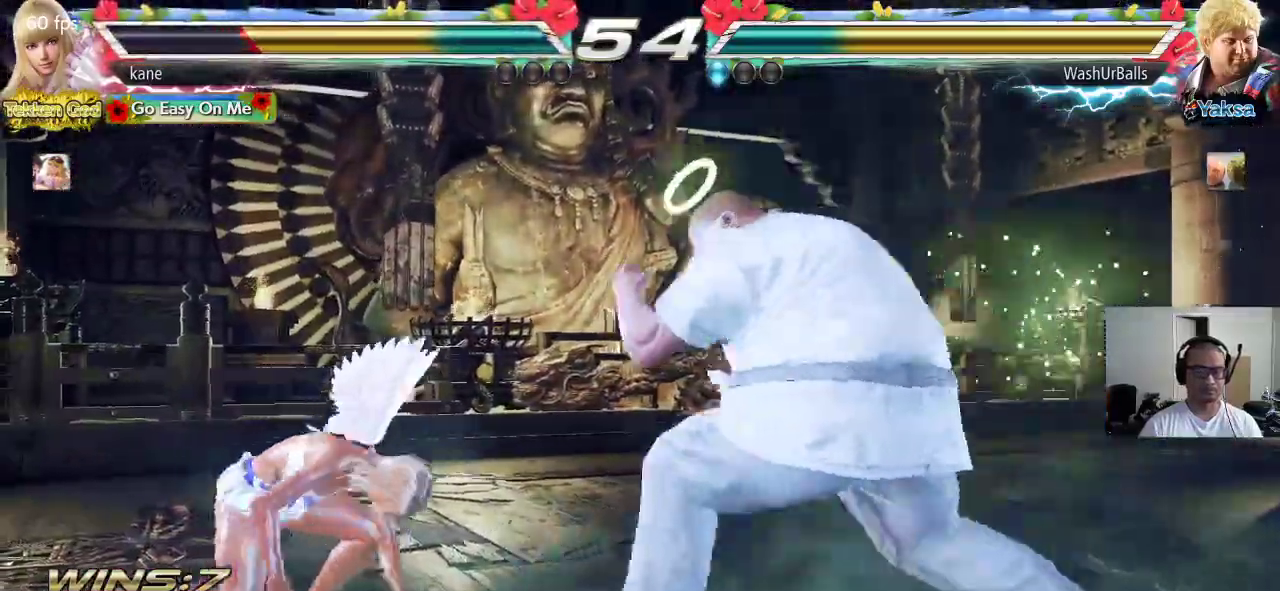
{"dt_ms": 500, "buttons": [], "left_stick": "left", "events": [[50, "left_stick", "left"]]}
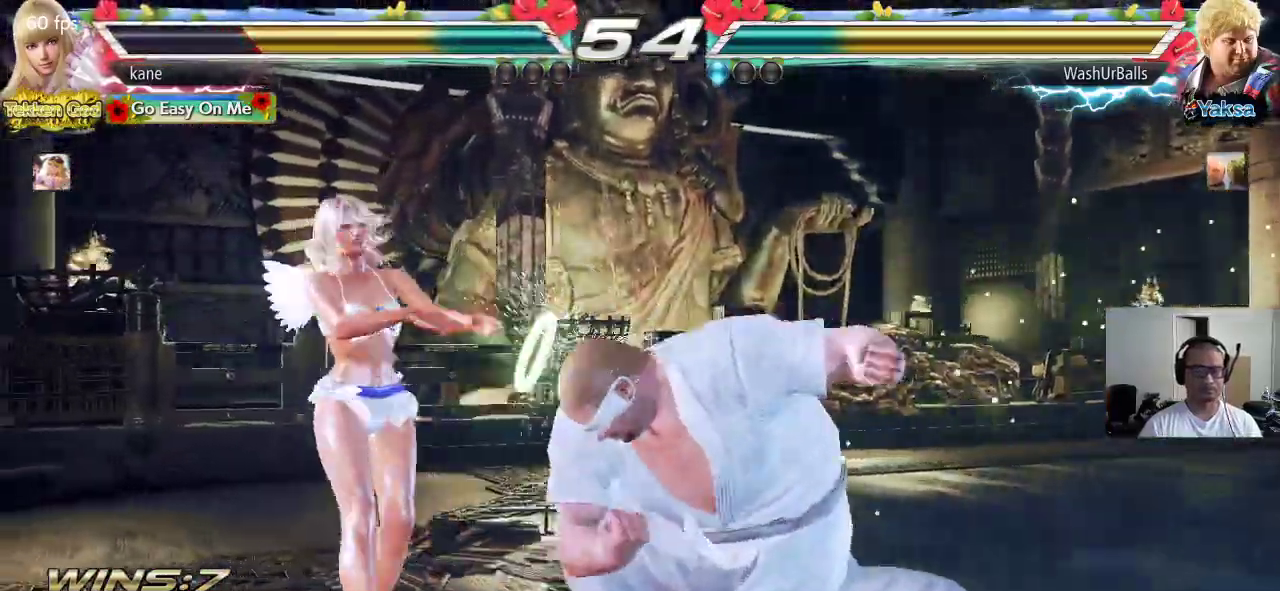
{"dt_ms": 500, "buttons": ["CROSS"], "left_stick": "right", "events": [[17, "left_stick", "center"], [150, "left_stick", "right"], [233, "CROSS", "down"], [300, "TRIANGLE", "down"], [317, "CROSS", "up"], [350, "CROSS", "down"], [467, "TRIANGLE", "up"]]}
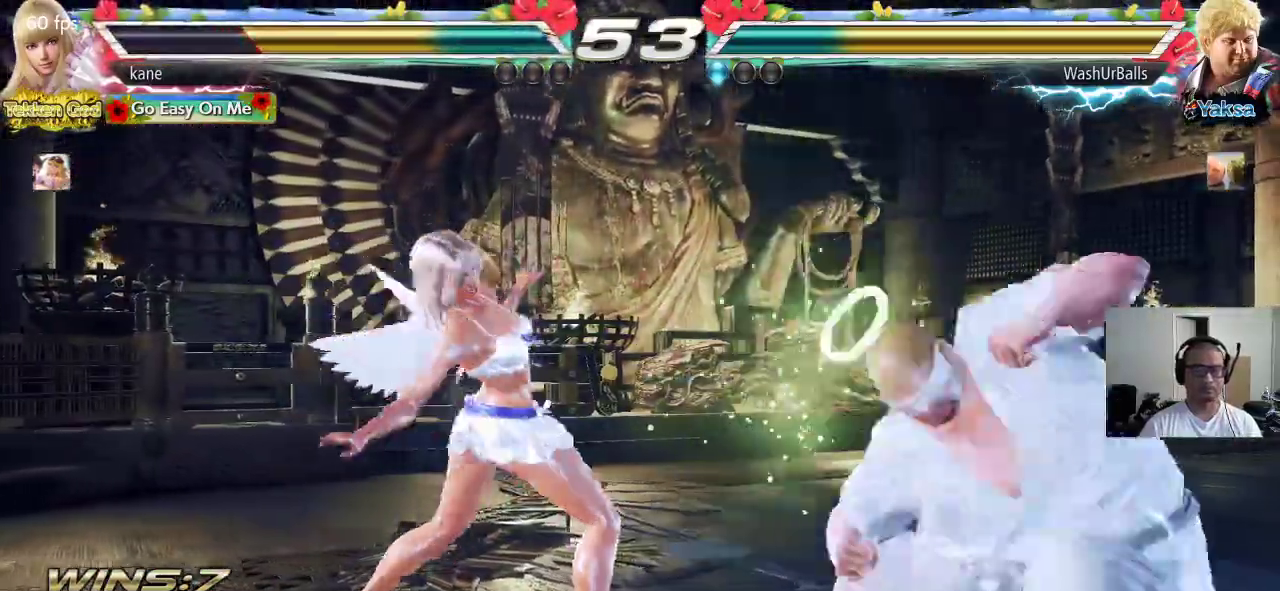
{"dt_ms": 500, "buttons": [], "left_stick": "center", "events": [[67, "CROSS", "up"], [233, "left_stick", "center"]]}
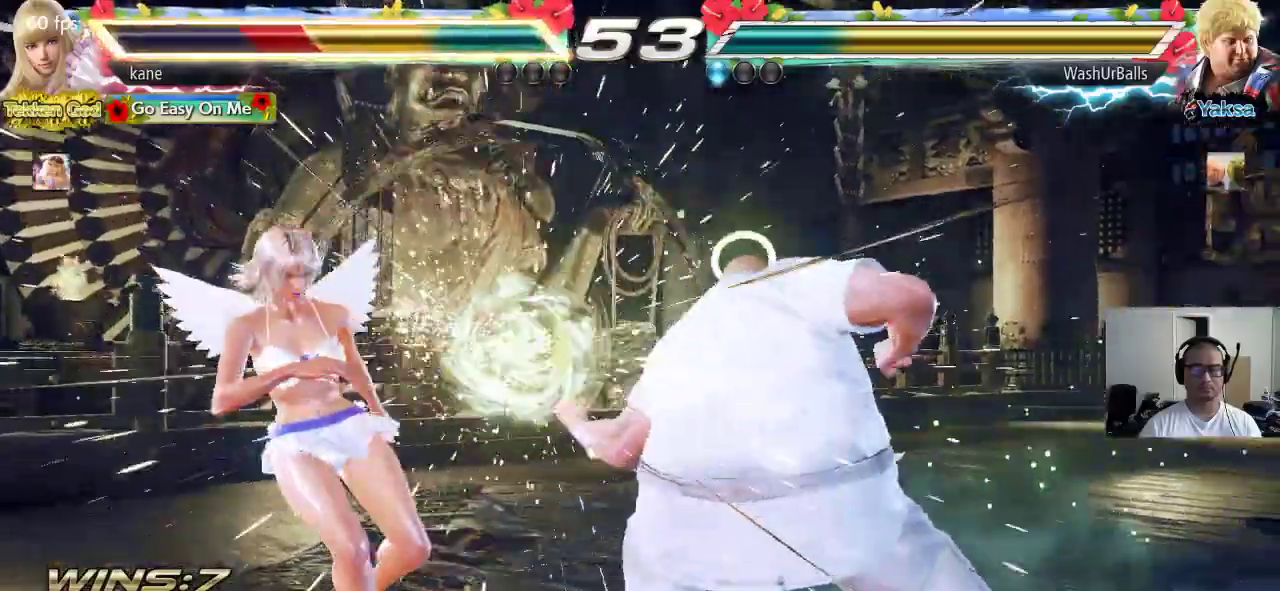
{"dt_ms": 500, "buttons": [], "left_stick": "left", "events": [[367, "left_stick", "left"]]}